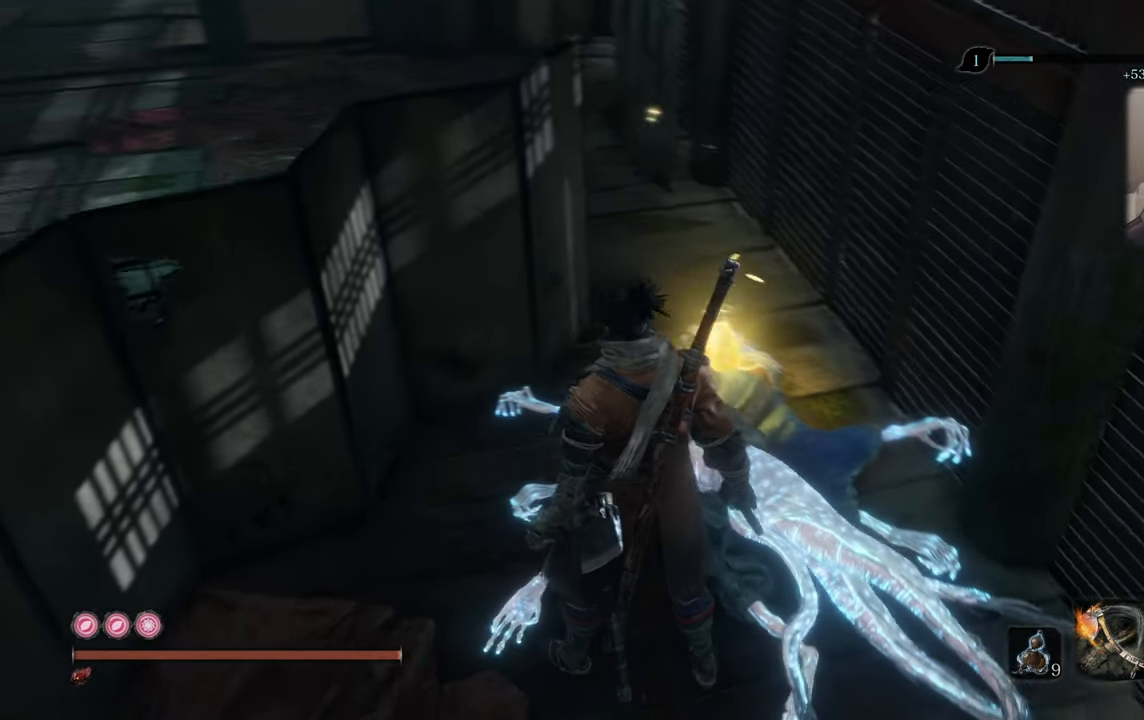
Gameplay with a controller (PlayStation layout); each line is a JSON object with the inputs held at the frame after it. "events" lists button and stick changes between this image and that frame as [ms after this image, input, new state], when the widget could be followed in between.
{"buttons": ["L3"], "left_stick": "center", "right_stick": "center", "events": [[267, "right_stick", "center"]]}
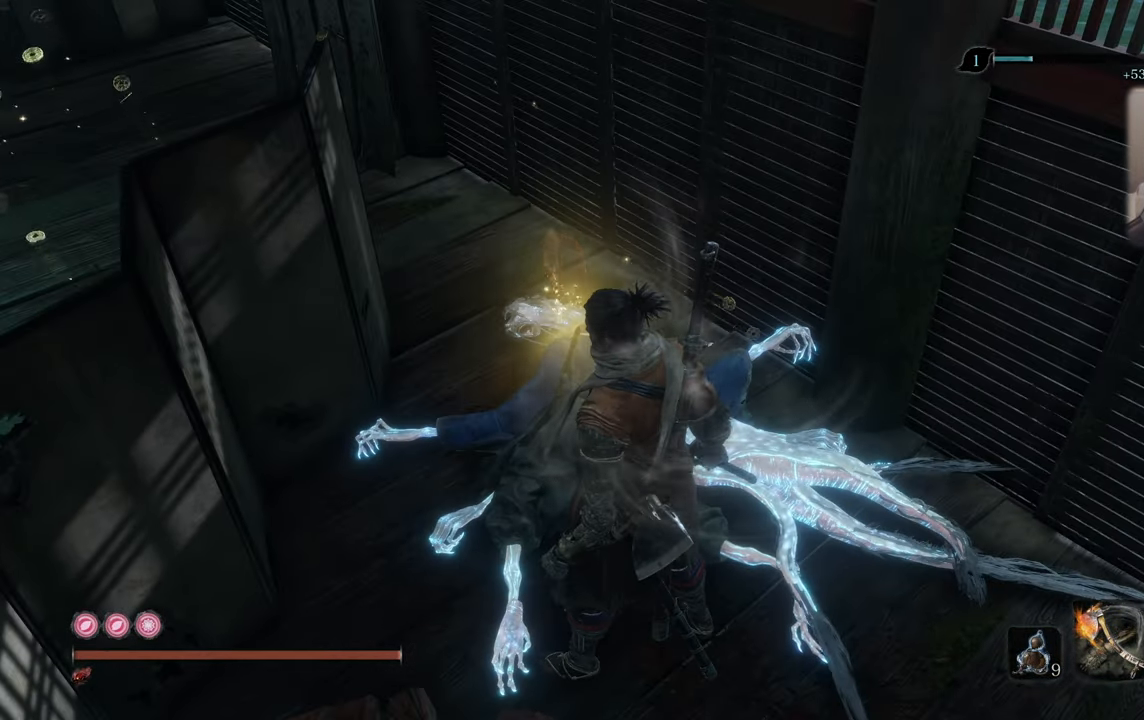
{"buttons": ["L3"], "left_stick": "center", "right_stick": "right", "events": [[17, "right_stick", "right"], [167, "right_stick", "center"], [417, "right_stick", "right"]]}
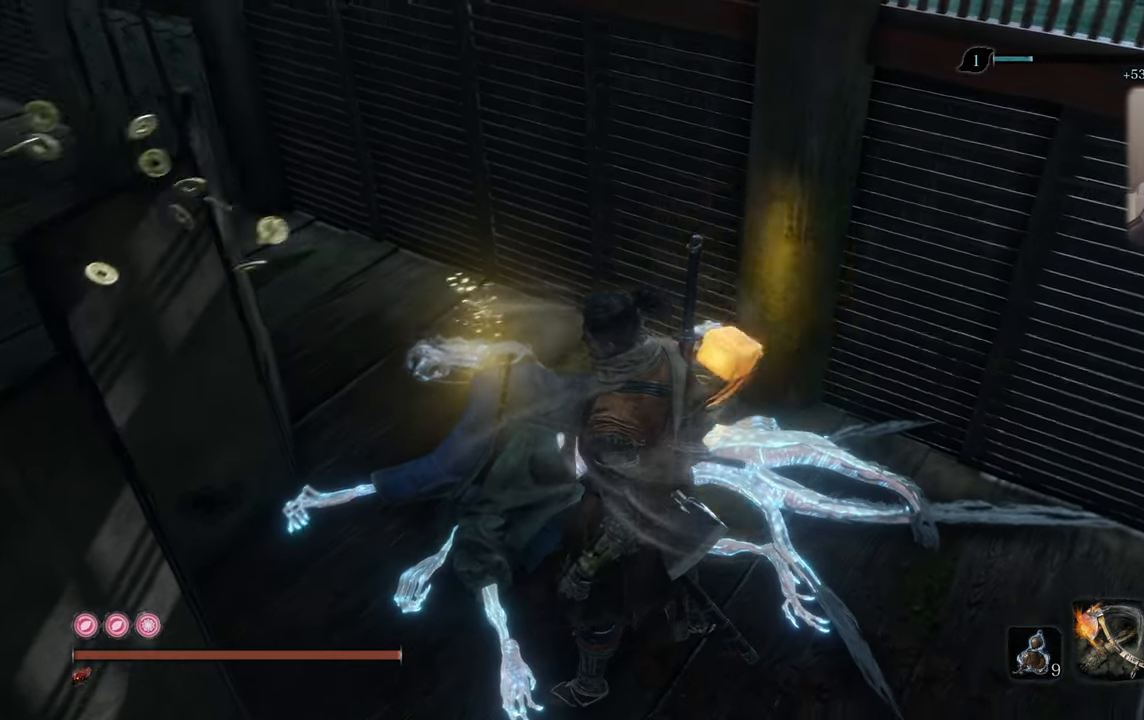
{"buttons": [], "left_stick": "center", "right_stick": "center", "events": [[67, "right_stick", "center"], [484, "L3", "up"]]}
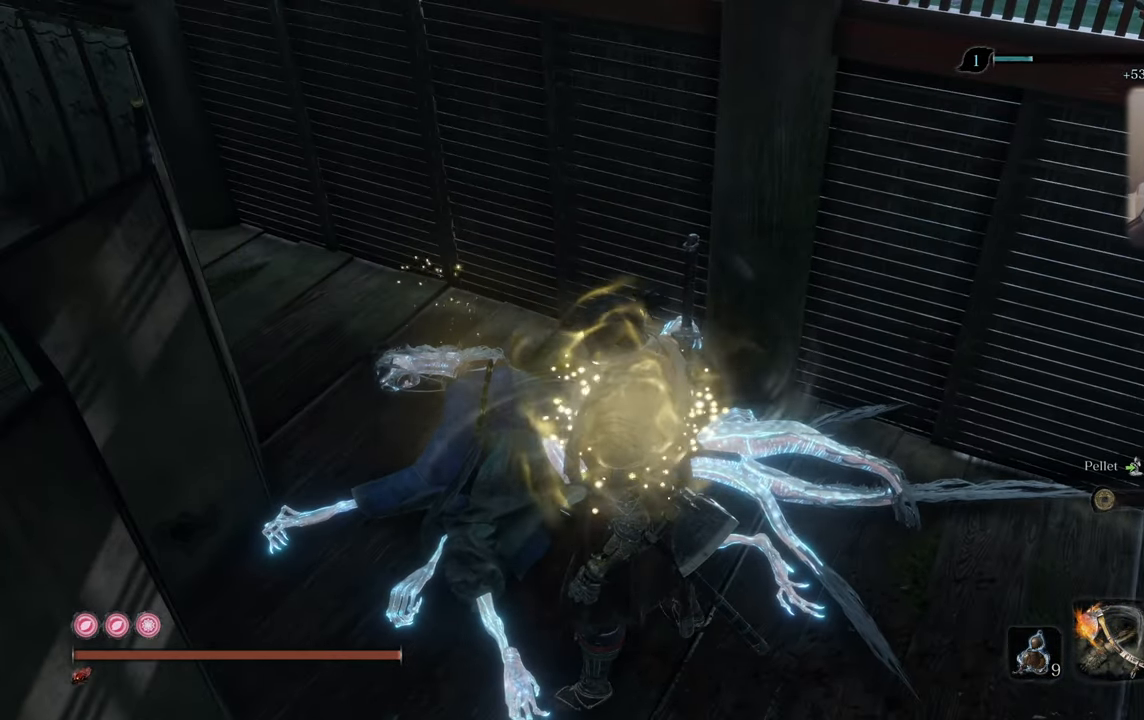
{"buttons": [], "left_stick": "center", "right_stick": "center", "events": [[17, "right_stick", "up-left"], [284, "right_stick", "center"]]}
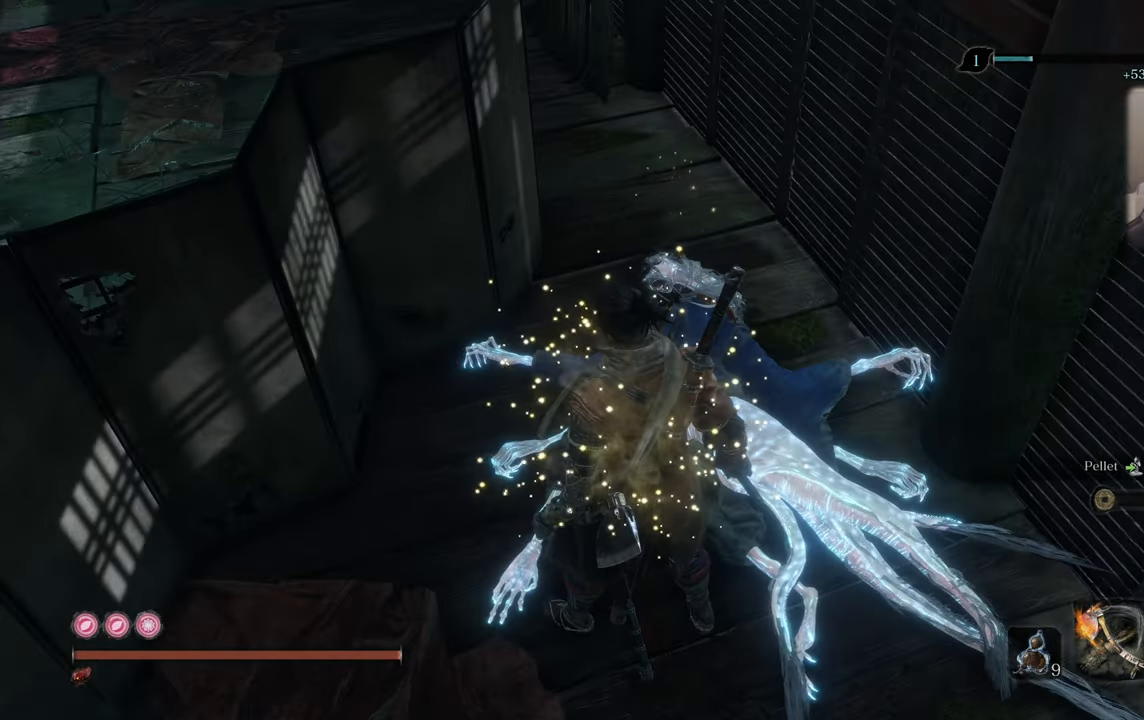
{"buttons": [], "left_stick": "up", "right_stick": "center", "events": [[200, "left_stick", "up"]]}
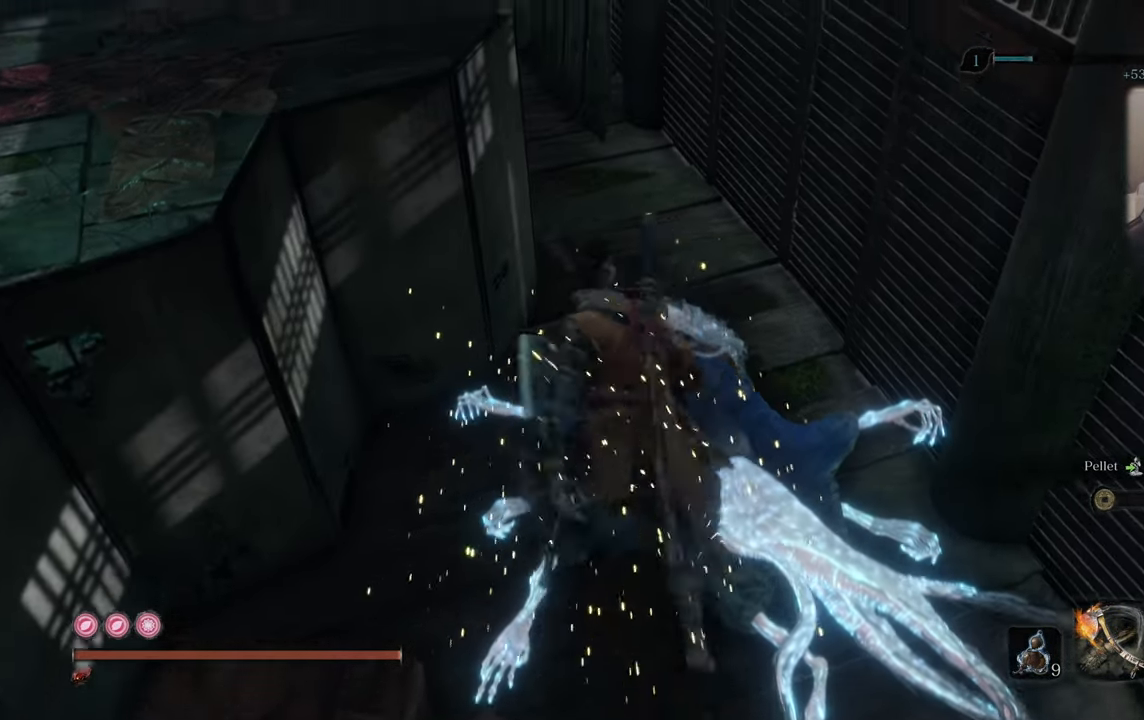
{"buttons": [], "left_stick": "up", "right_stick": "left", "events": [[267, "right_stick", "left"]]}
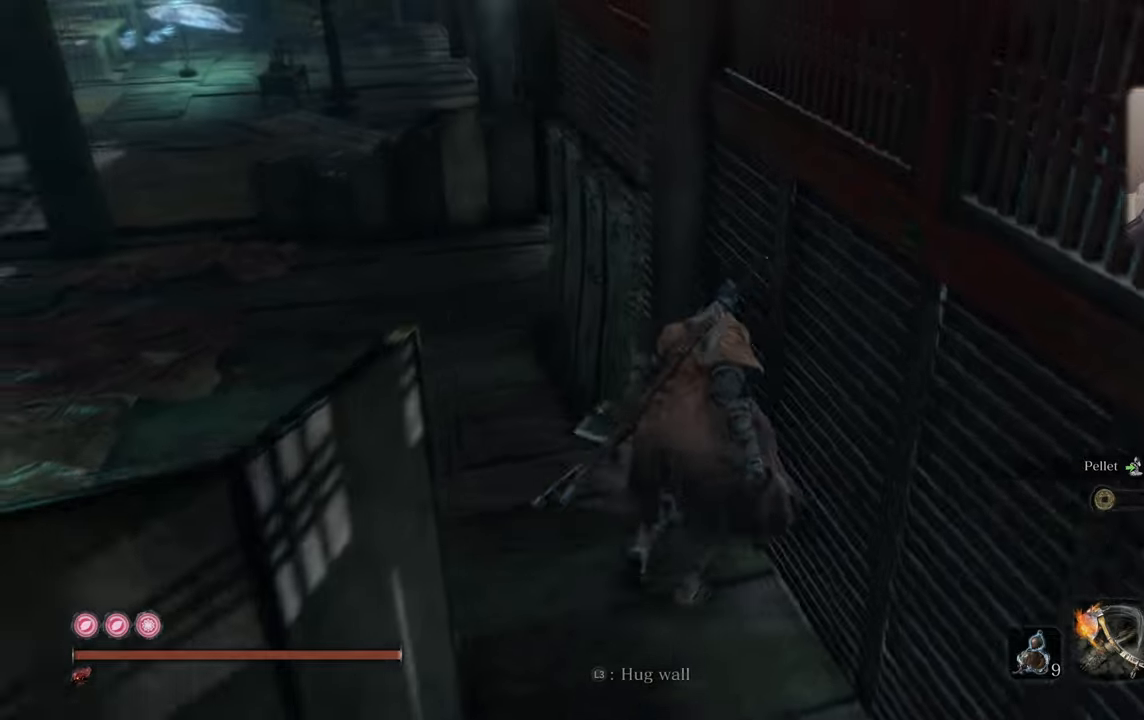
{"buttons": [], "left_stick": "up", "right_stick": "left", "events": [[133, "left_stick", "center"], [283, "left_stick", "up"]]}
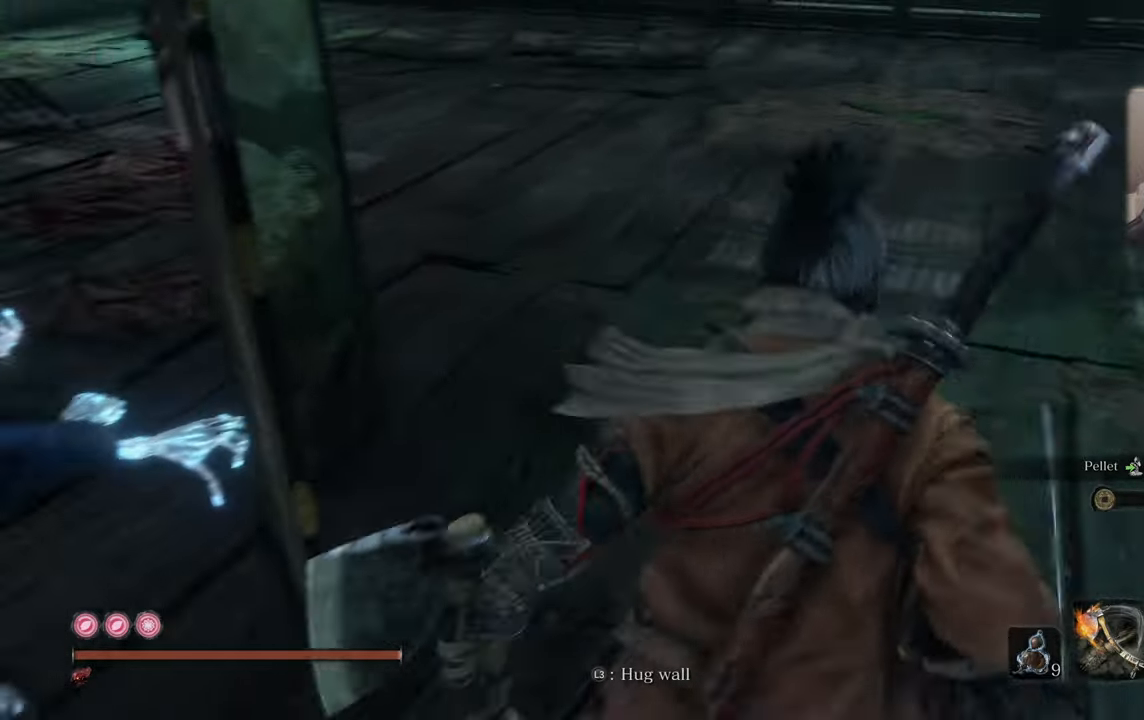
{"buttons": [], "left_stick": "center", "right_stick": "center", "events": [[150, "right_stick", "center"], [183, "left_stick", "center"], [333, "right_stick", "left"], [500, "right_stick", "center"]]}
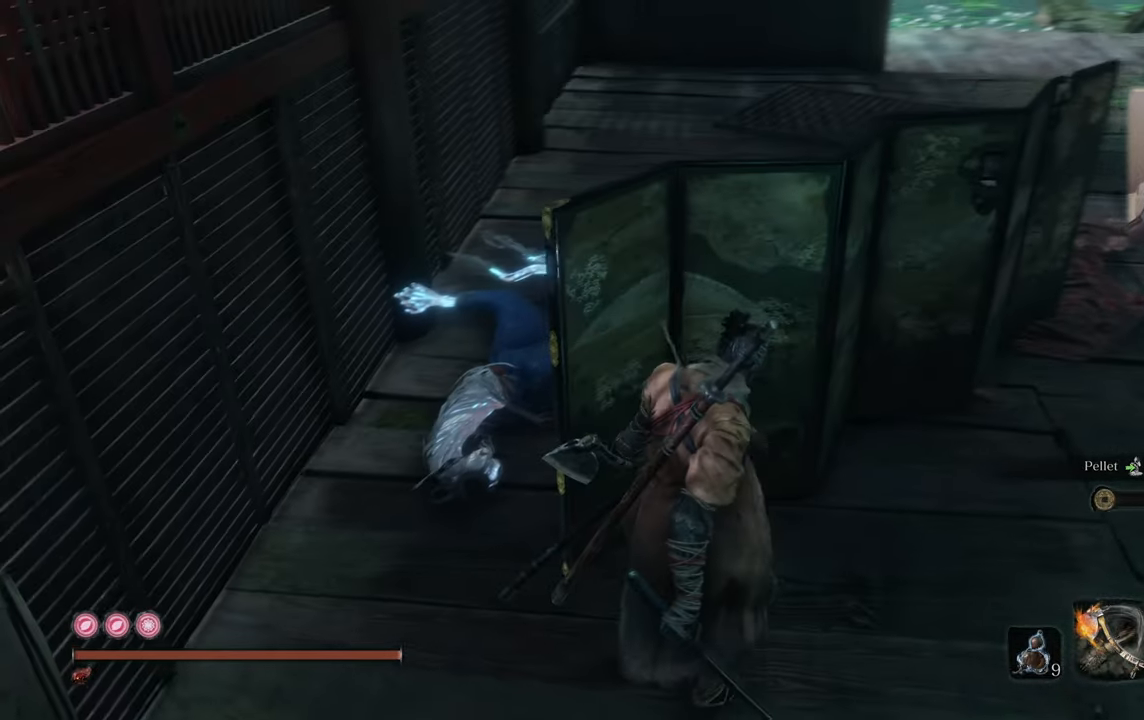
{"buttons": [], "left_stick": "center", "right_stick": "center", "events": [[216, "right_stick", "left"], [500, "right_stick", "center"]]}
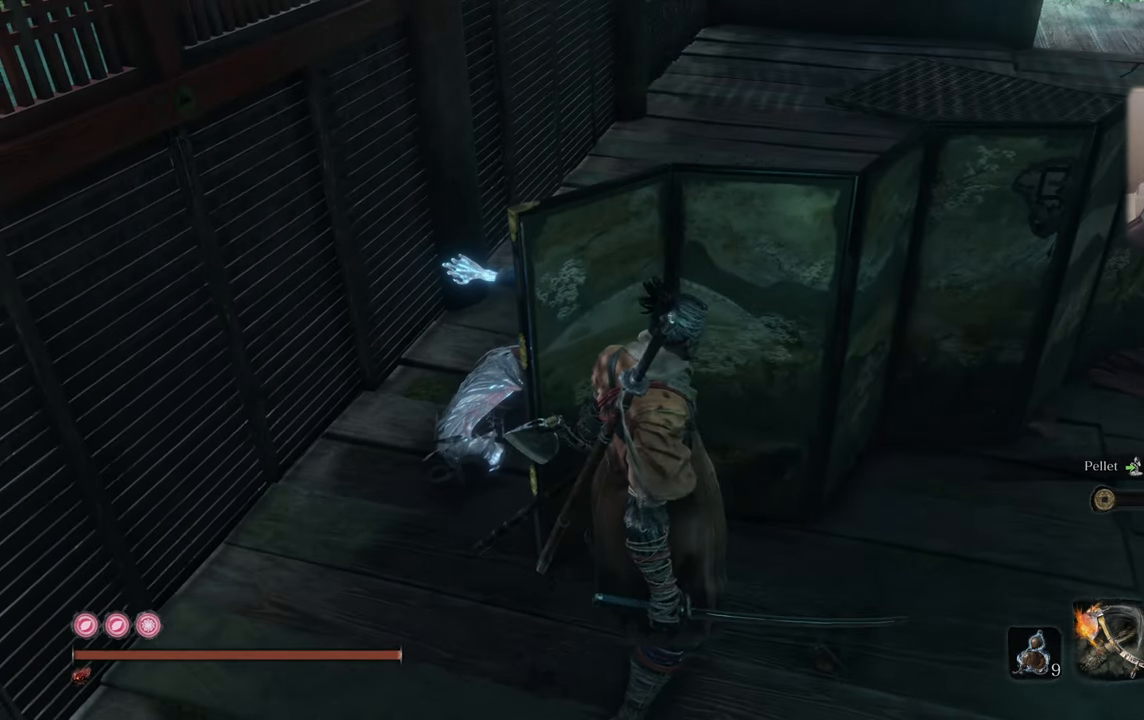
{"buttons": [], "left_stick": "down-left", "right_stick": "center", "events": [[366, "left_stick", "down-left"]]}
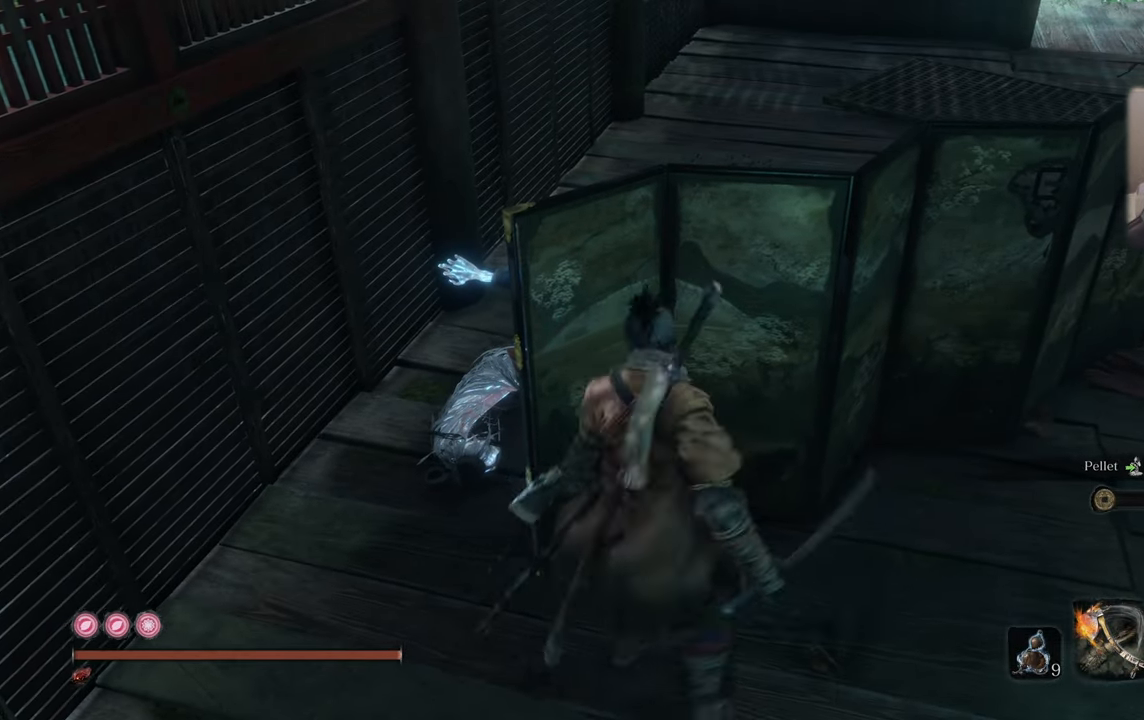
{"buttons": ["R1"], "left_stick": "center", "right_stick": "center", "events": [[150, "left_stick", "up"], [416, "left_stick", "center"], [483, "R1", "down"]]}
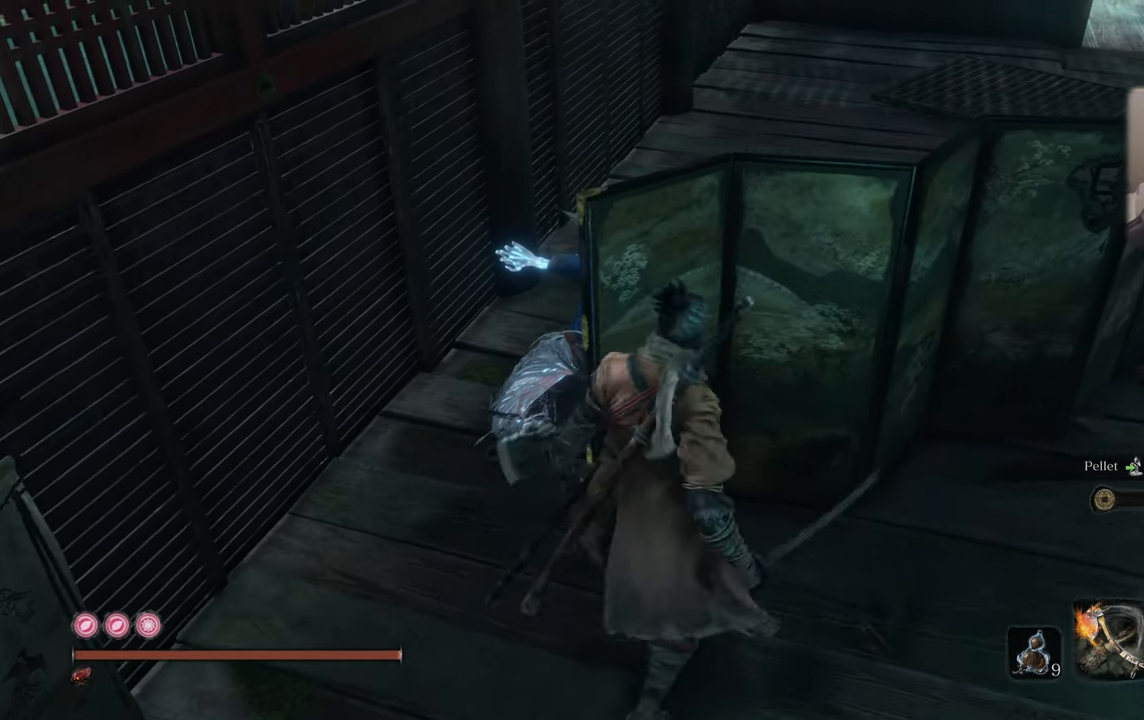
{"buttons": [], "left_stick": "center", "right_stick": "center", "events": [[83, "R1", "up"]]}
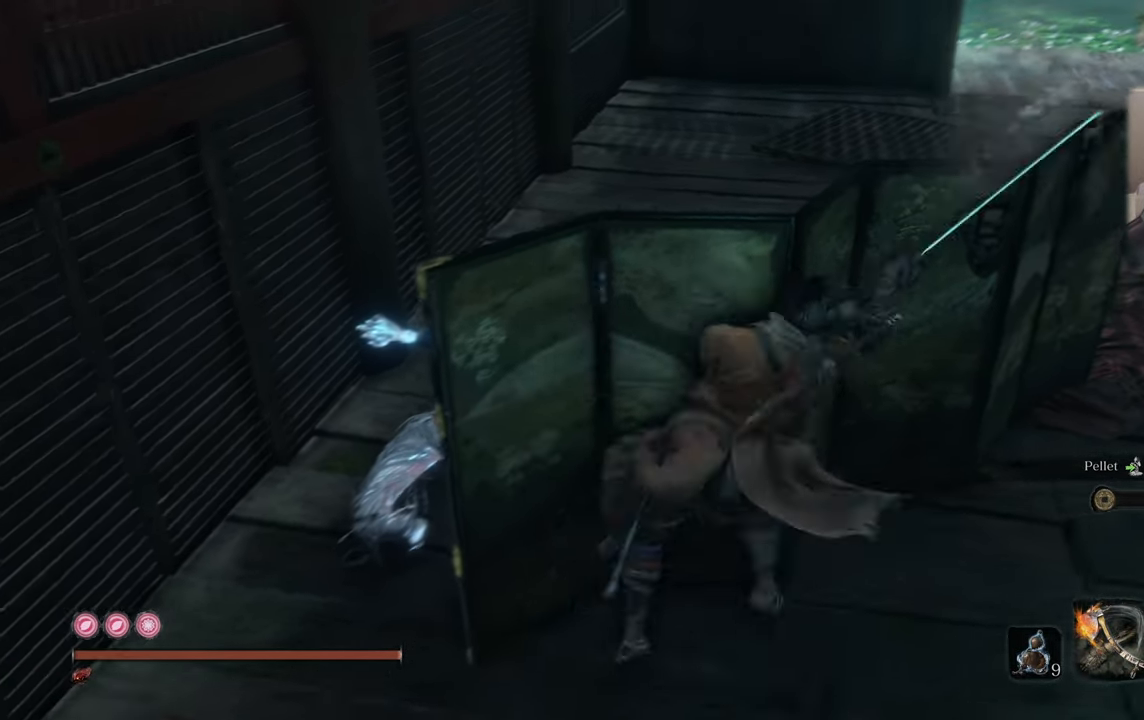
{"buttons": [], "left_stick": "center", "right_stick": "left", "events": [[450, "right_stick", "left"]]}
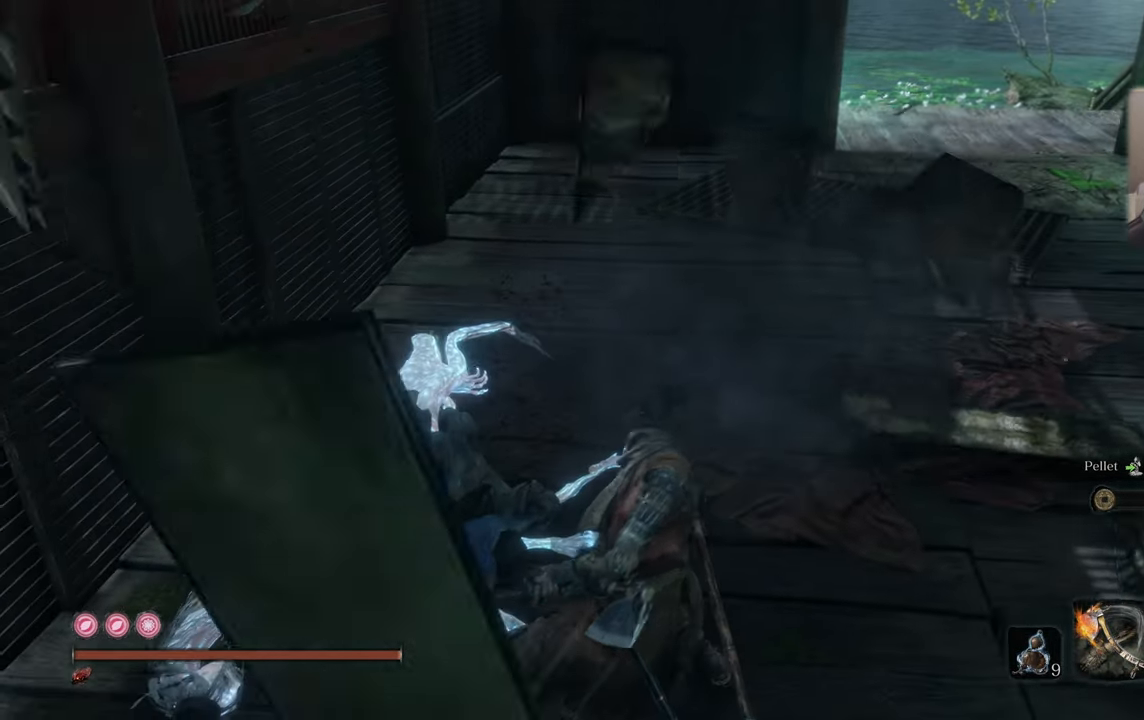
{"buttons": [], "left_stick": "center", "right_stick": "left", "events": []}
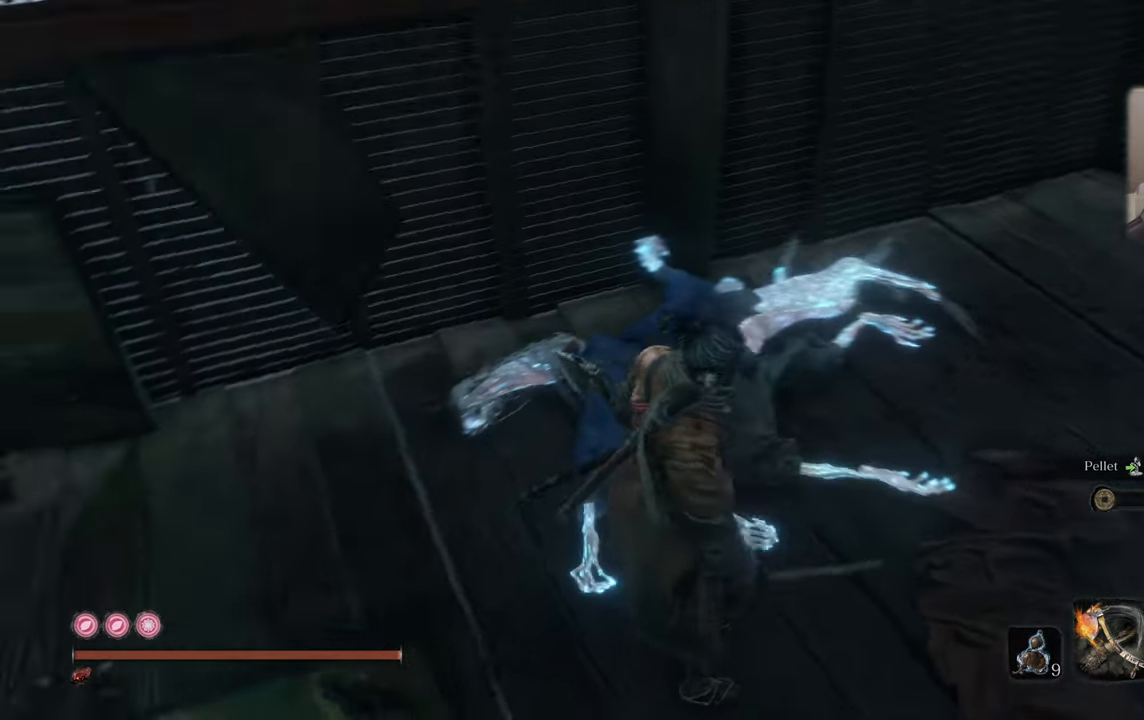
{"buttons": [], "left_stick": "down-left", "right_stick": "center", "events": [[133, "right_stick", "center"], [200, "left_stick", "down-left"]]}
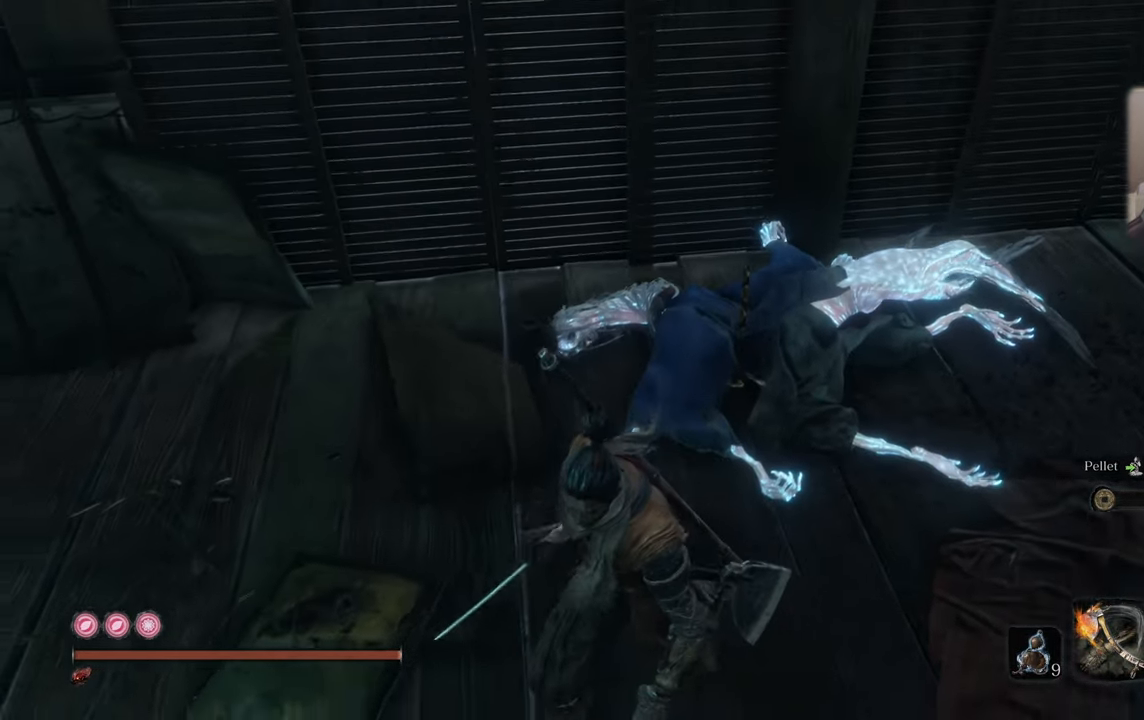
{"buttons": [], "left_stick": "down-left", "right_stick": "center", "events": []}
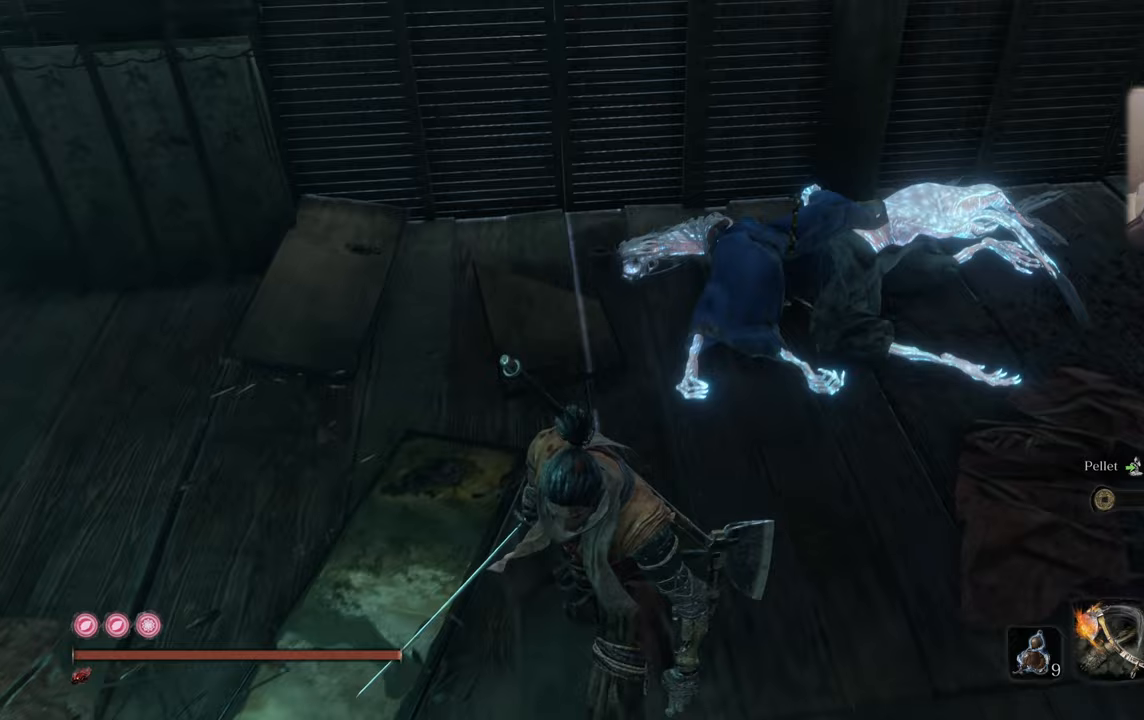
{"buttons": [], "left_stick": "center", "right_stick": "center", "events": [[50, "right_stick", "down-right"], [150, "left_stick", "center"], [183, "right_stick", "center"], [233, "left_stick", "up"], [350, "left_stick", "center"]]}
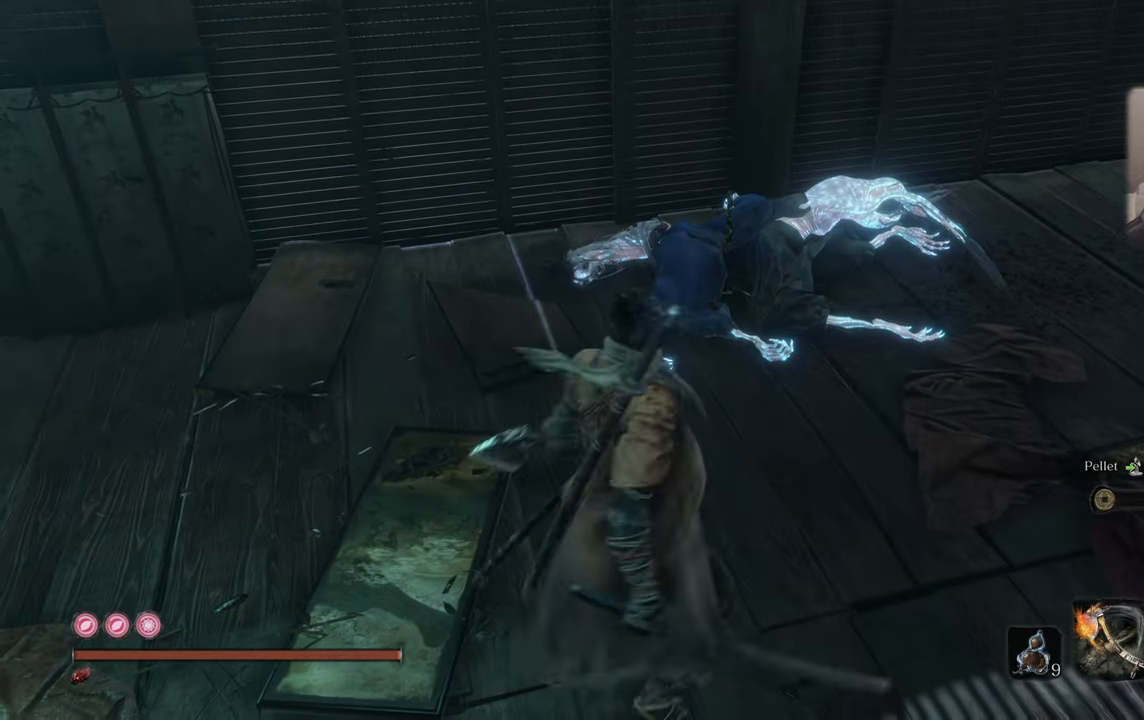
{"buttons": [], "left_stick": "center", "right_stick": "center", "events": [[83, "right_stick", "down-right"], [183, "right_stick", "center"]]}
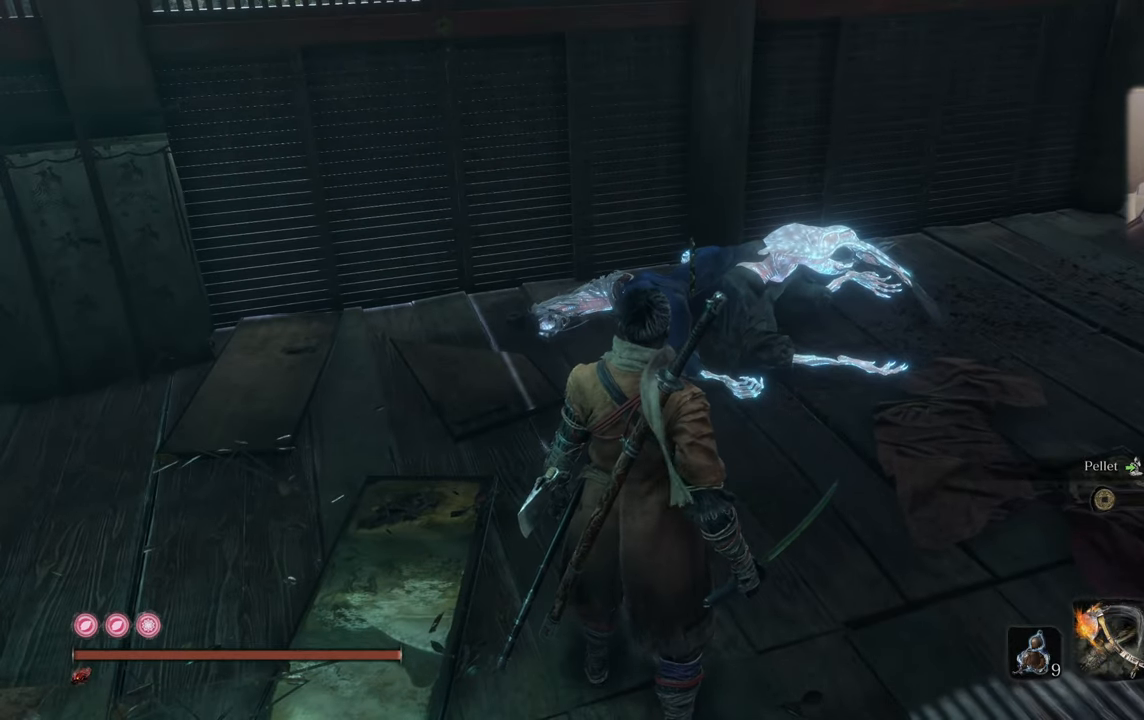
{"buttons": [], "left_stick": "center", "right_stick": "center", "events": [[400, "DPAD_LEFT", "down"], [450, "DPAD_LEFT", "up"]]}
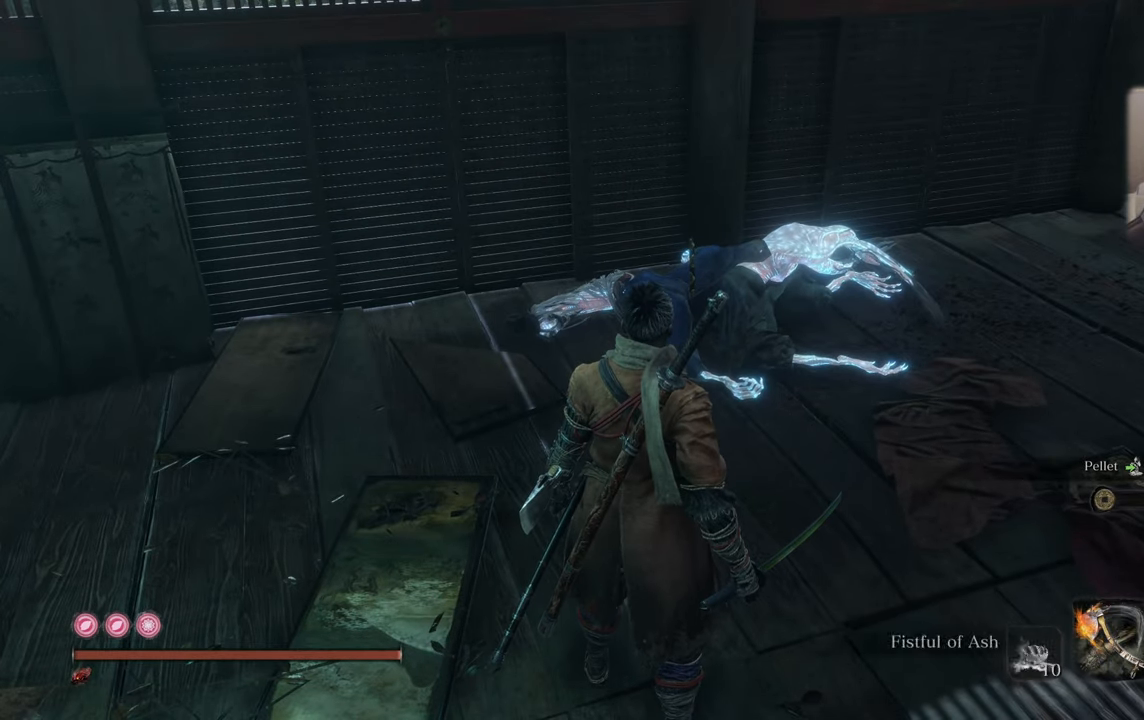
{"buttons": [], "left_stick": "center", "right_stick": "center", "events": [[33, "DPAD_LEFT", "down"], [100, "DPAD_LEFT", "up"], [250, "DPAD_UP", "down"], [317, "DPAD_UP", "up"]]}
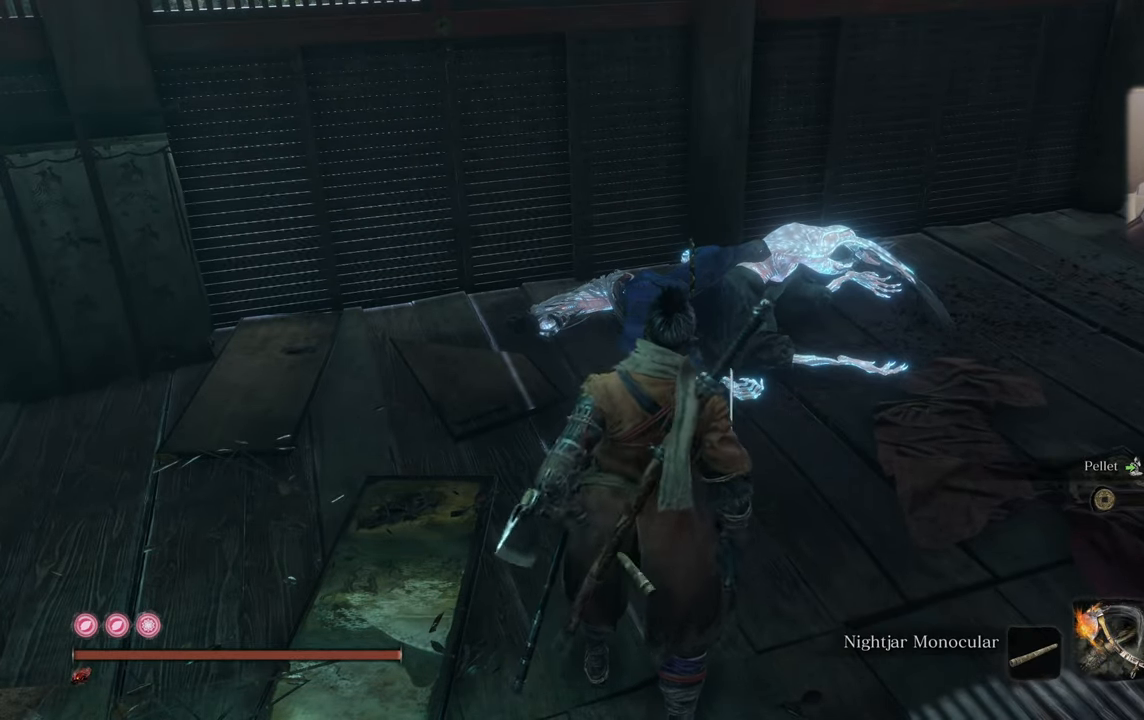
{"buttons": [], "left_stick": "center", "right_stick": "center", "events": [[17, "right_stick", "left"], [217, "right_stick", "center"]]}
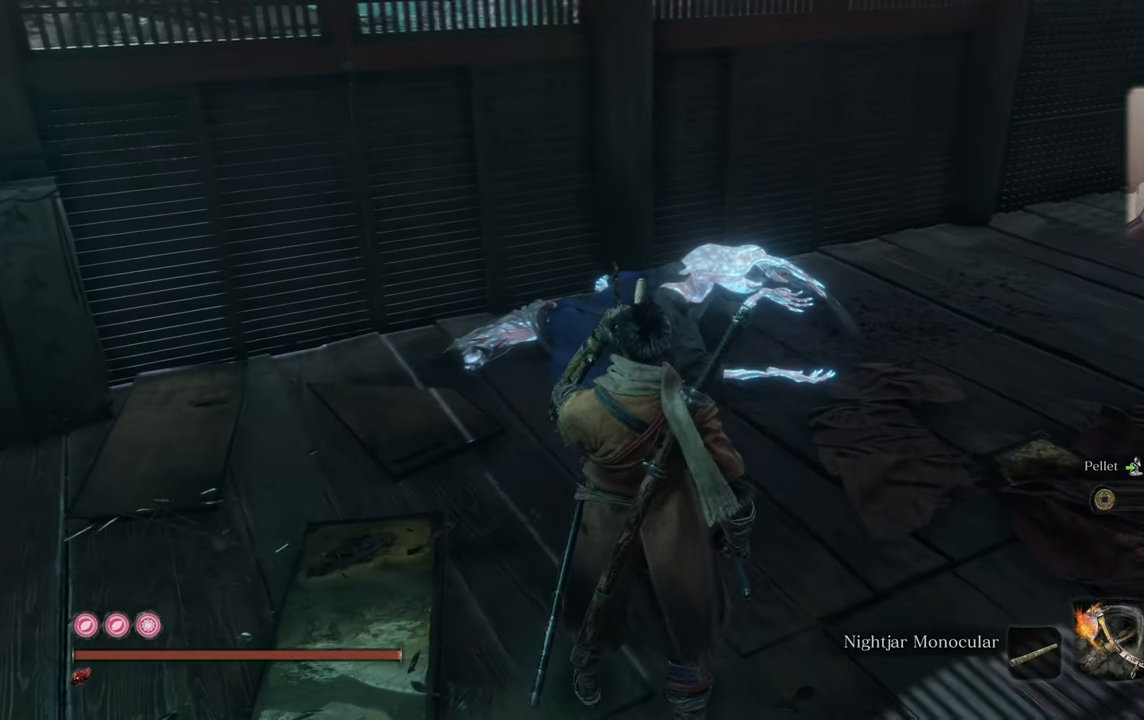
{"buttons": [], "left_stick": "center", "right_stick": "down-left", "events": [[233, "right_stick", "down-left"]]}
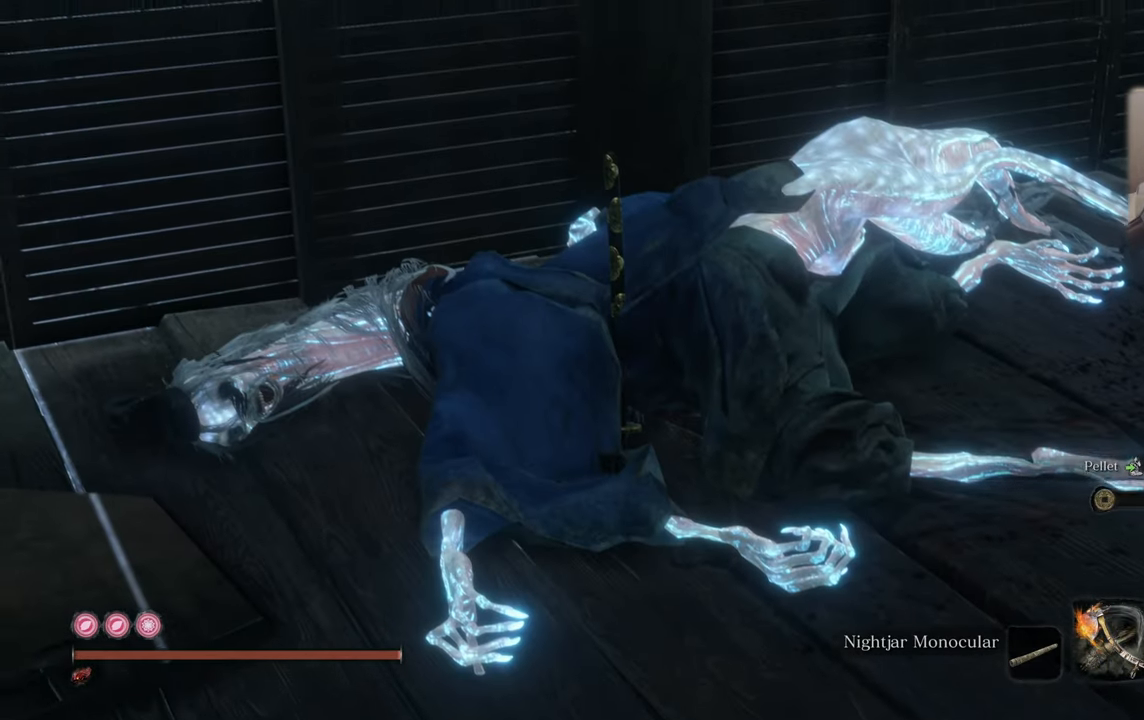
{"buttons": [], "left_stick": "center", "right_stick": "center", "events": [[233, "right_stick", "center"]]}
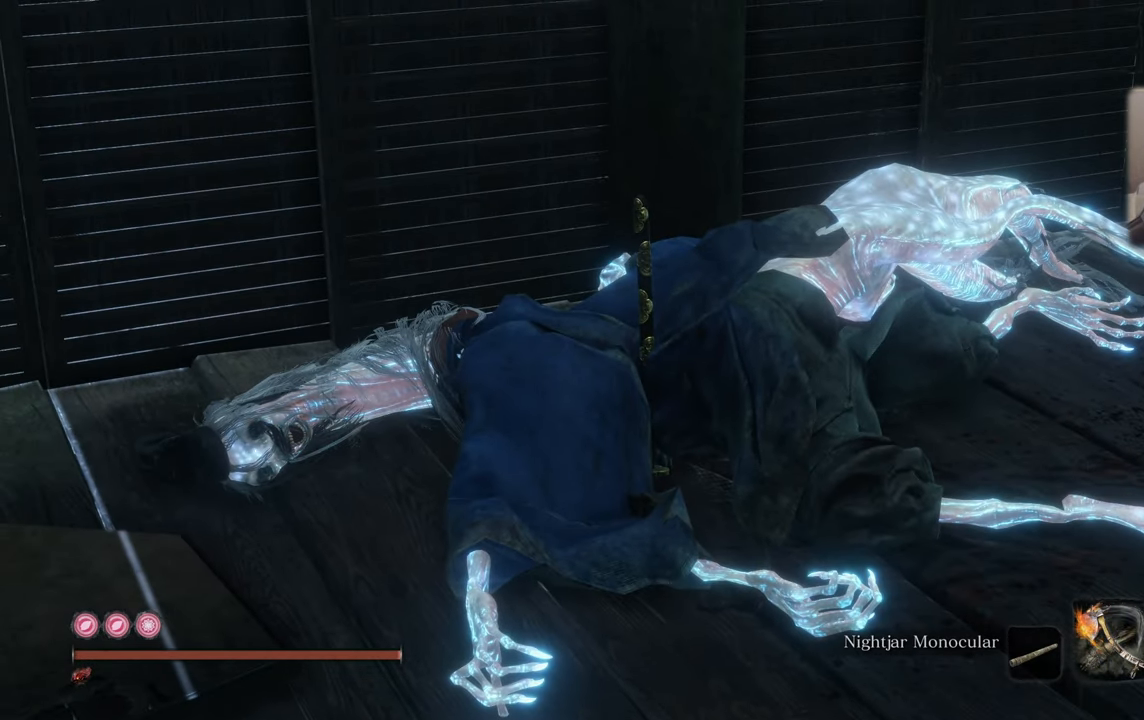
{"buttons": [], "left_stick": "center", "right_stick": "center", "events": []}
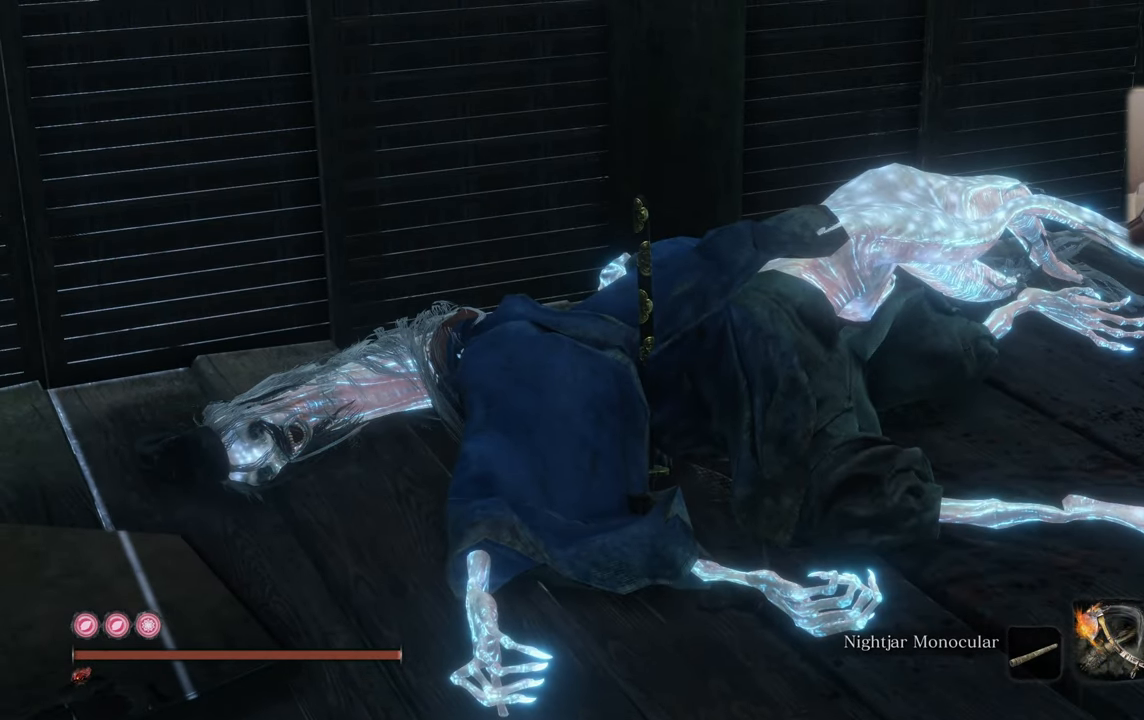
{"buttons": [], "left_stick": "center", "right_stick": "left", "events": [[433, "right_stick", "left"]]}
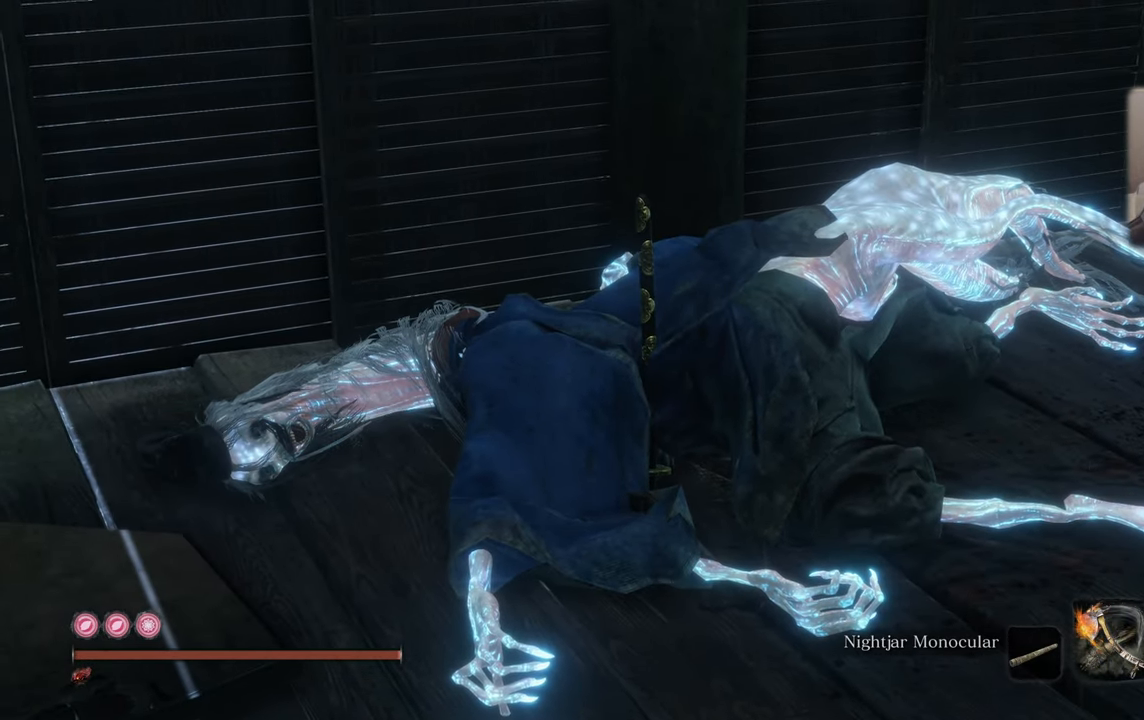
{"buttons": [], "left_stick": "center", "right_stick": "left", "events": []}
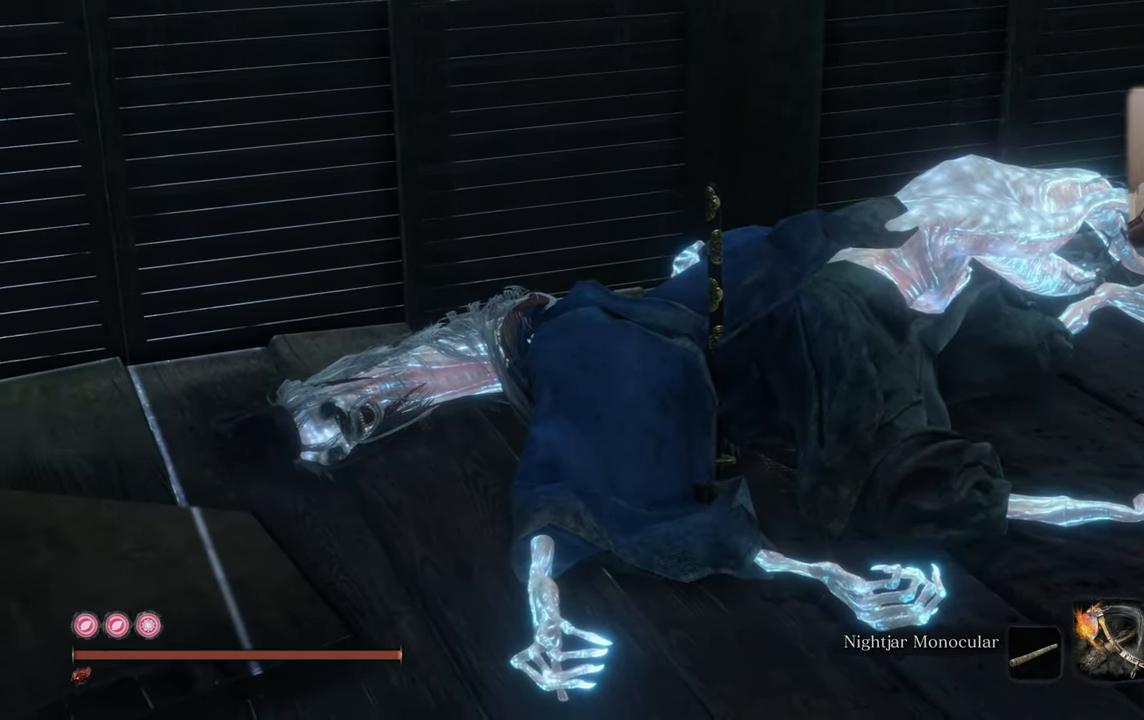
{"buttons": [], "left_stick": "center", "right_stick": "left", "events": []}